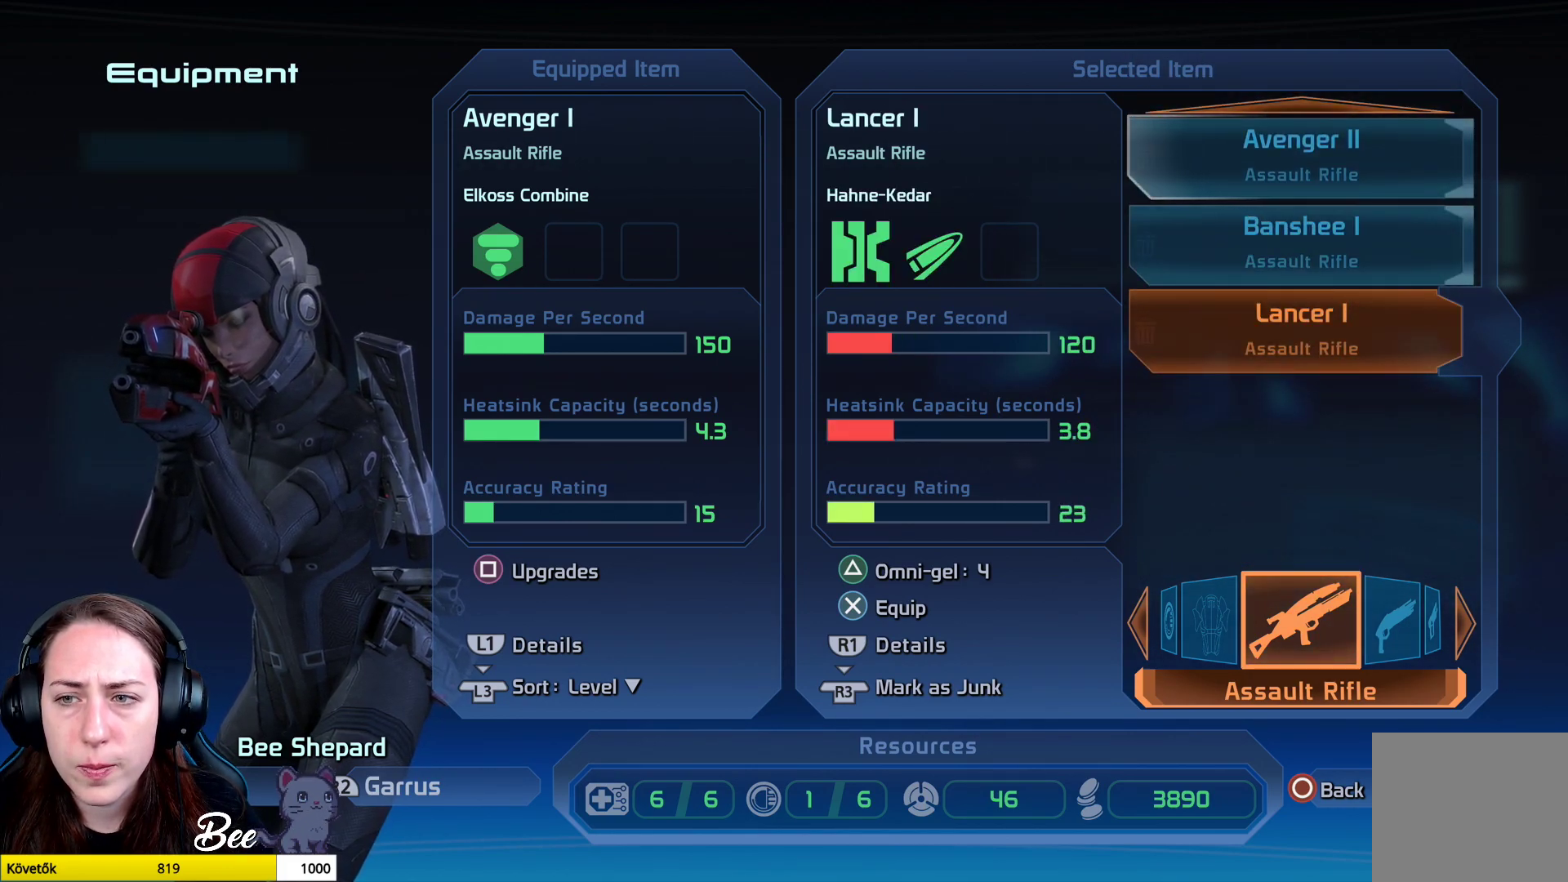
Gameplay with a controller (PlayStation layout); each line is a JSON object with the inputs held at the frame after it. "events" lists button and stick changes between this image and that frame as [ms after this image, input, new state], when the widget could be followed in between.
{"buttons": [], "left_stick": "up", "right_stick": "center", "events": [[350, "left_stick", "up"]]}
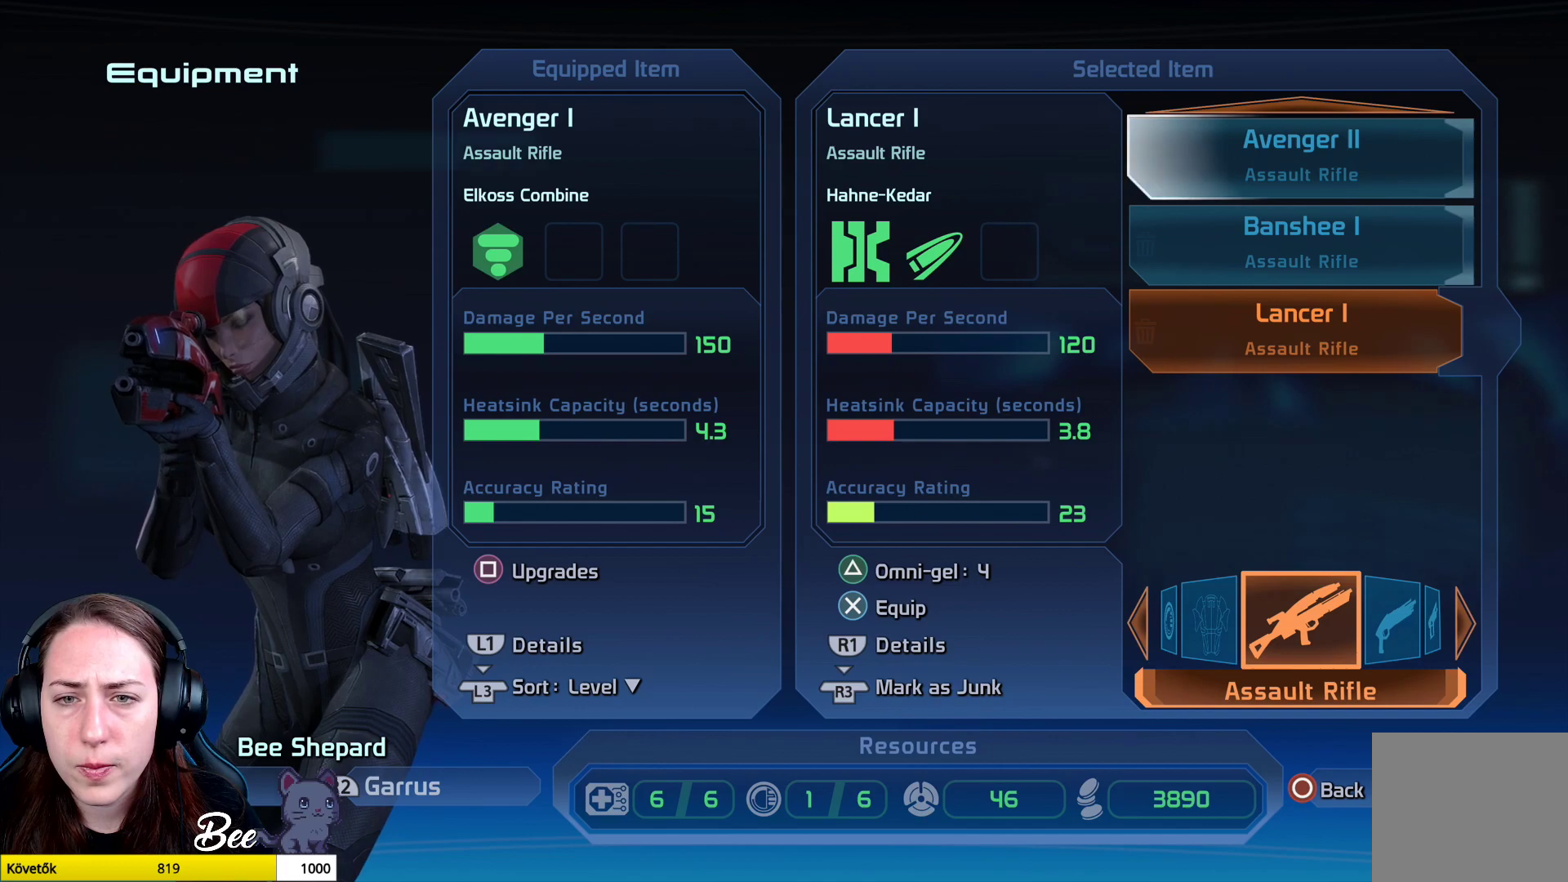
{"buttons": [], "left_stick": "center", "right_stick": "center", "events": [[50, "left_stick", "center"]]}
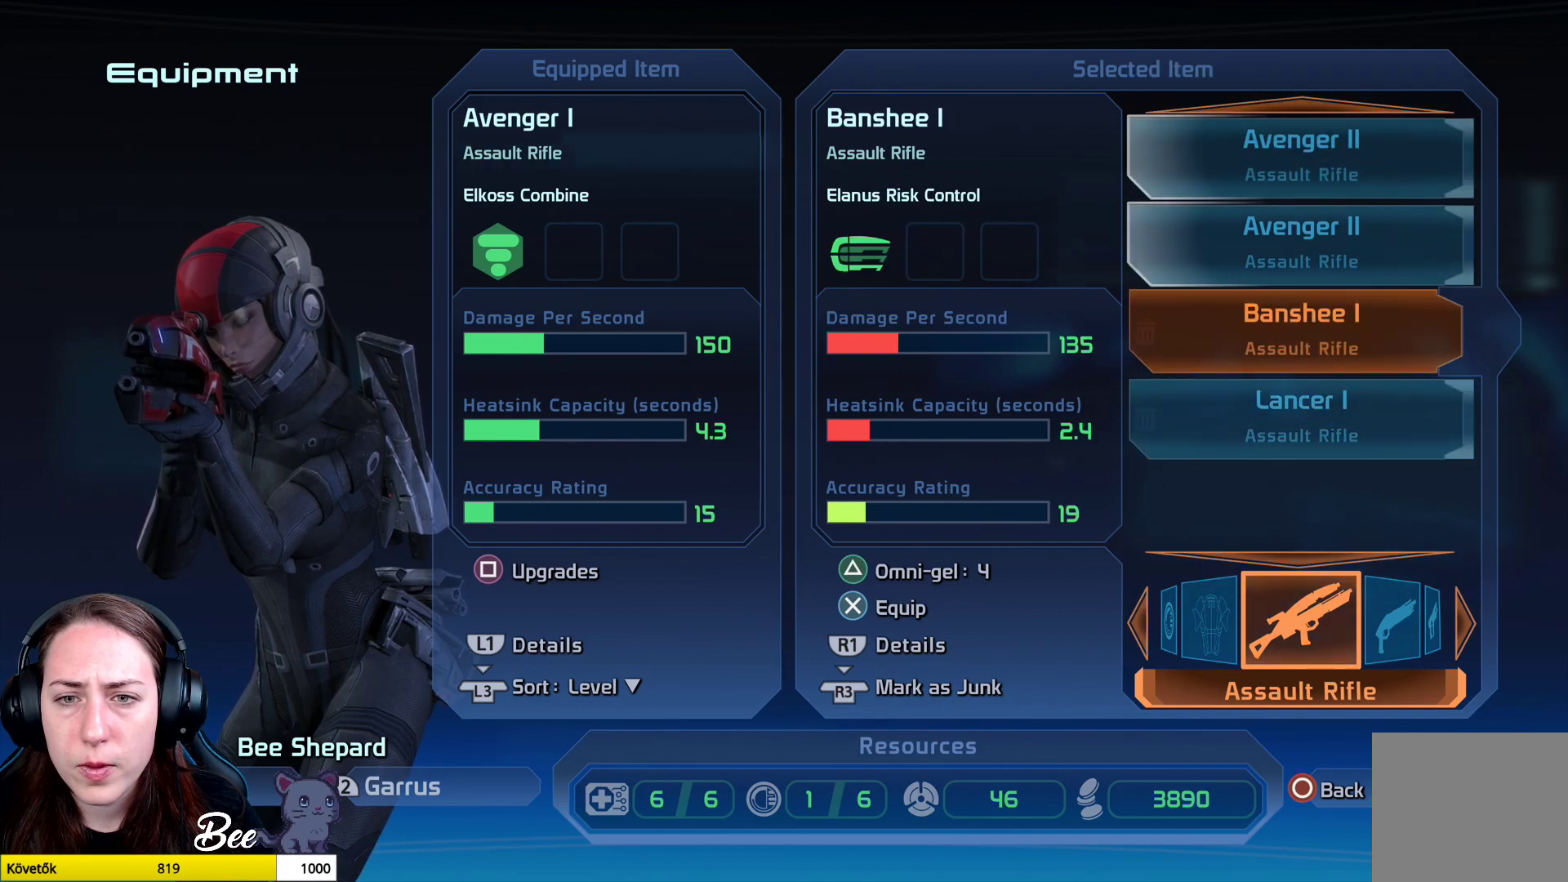
{"buttons": [], "left_stick": "up", "right_stick": "center", "events": [[450, "left_stick", "up"]]}
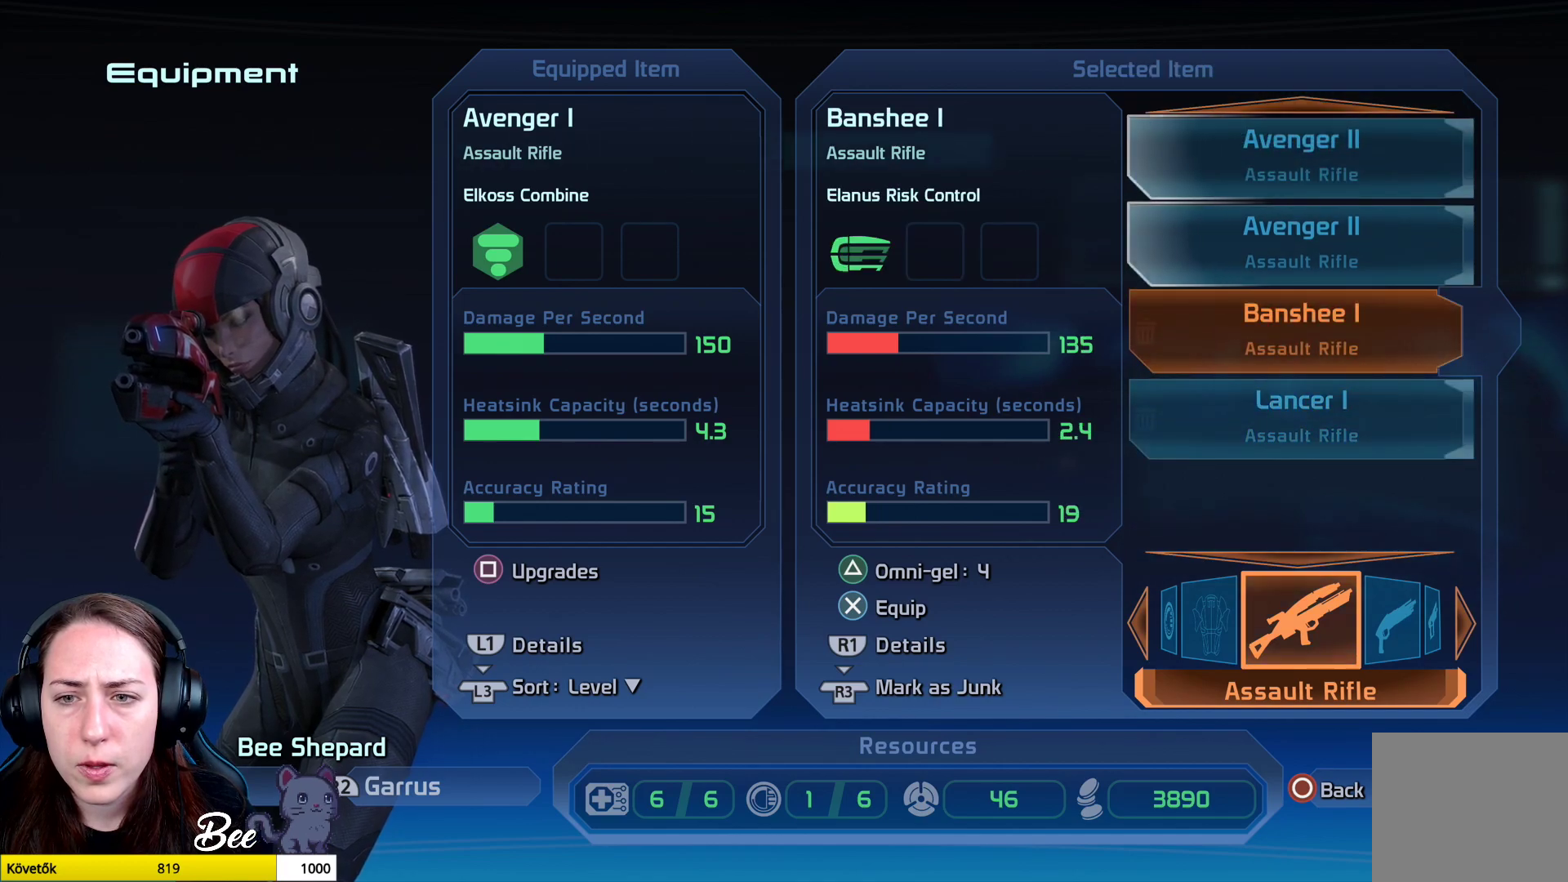
{"buttons": [], "left_stick": "center", "right_stick": "center", "events": [[134, "left_stick", "center"]]}
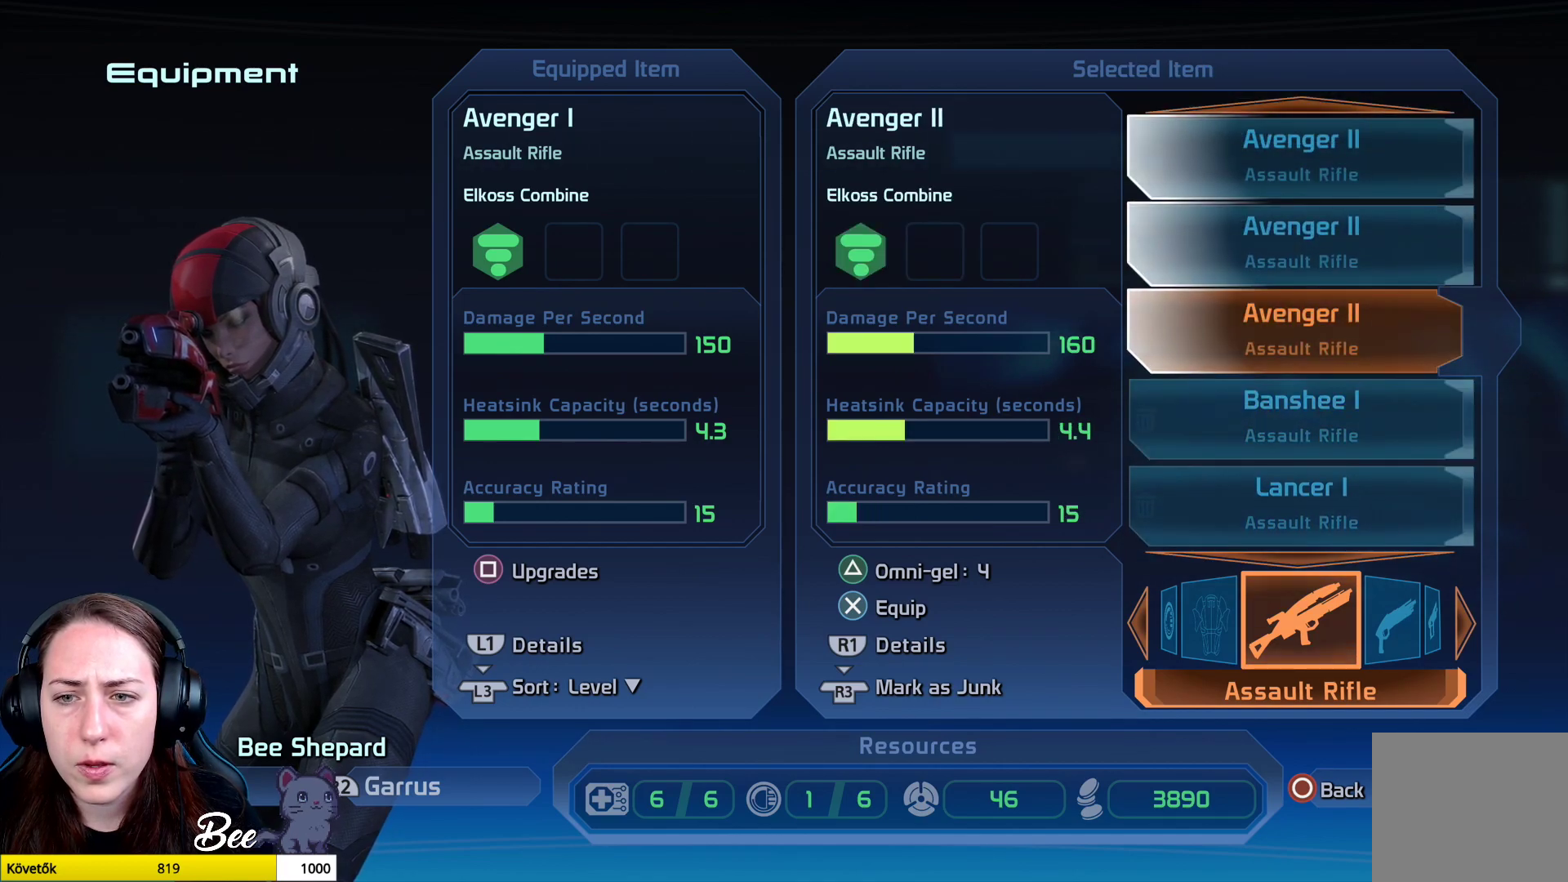
{"buttons": [], "left_stick": "center", "right_stick": "center", "events": []}
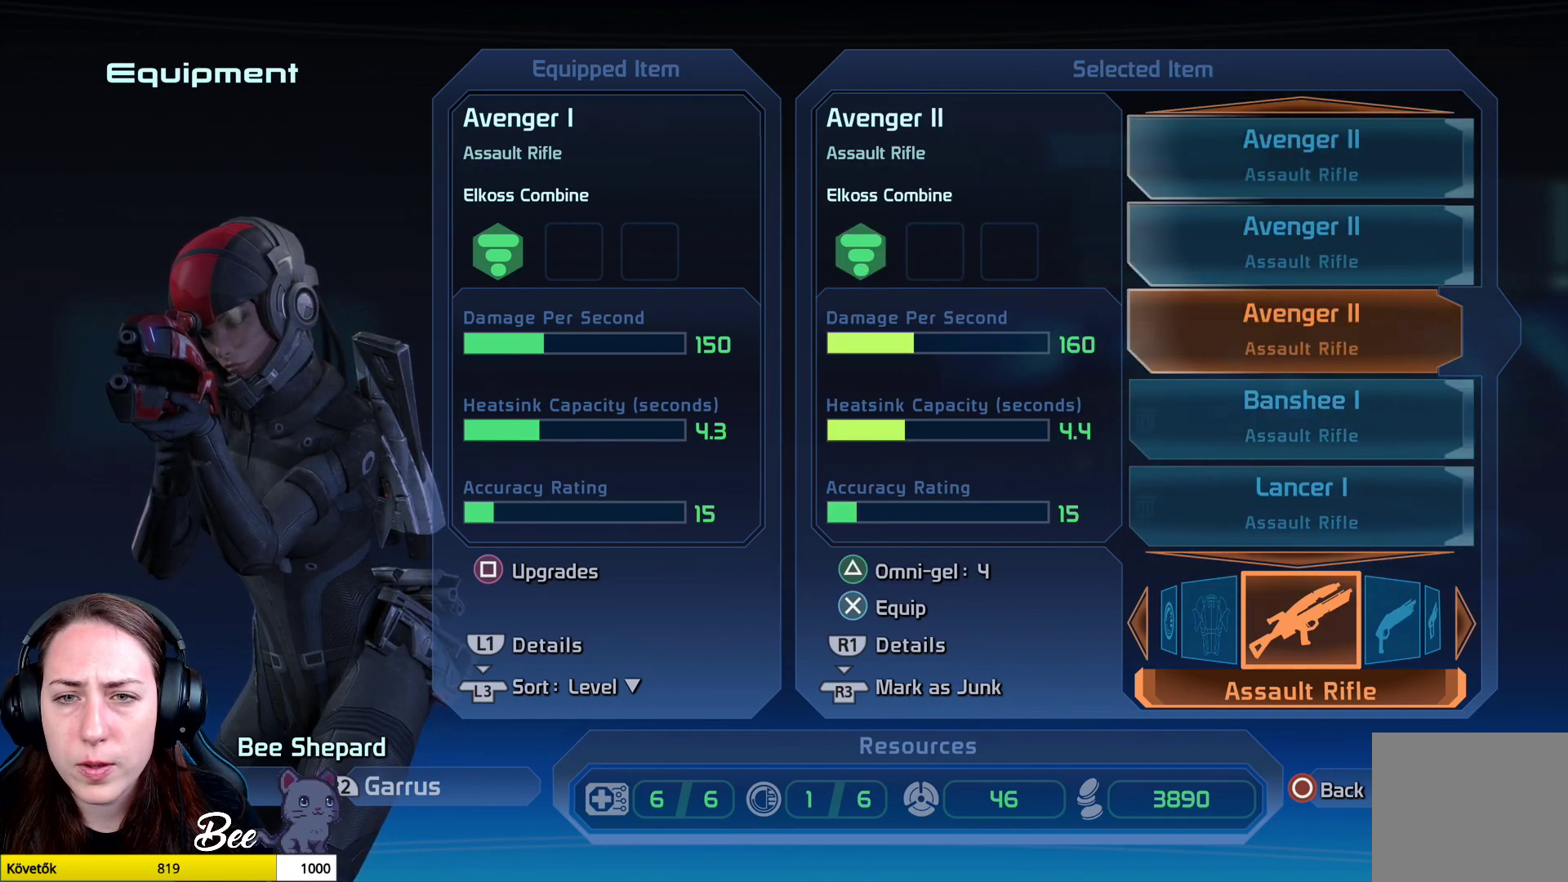
{"buttons": [], "left_stick": "center", "right_stick": "center", "events": []}
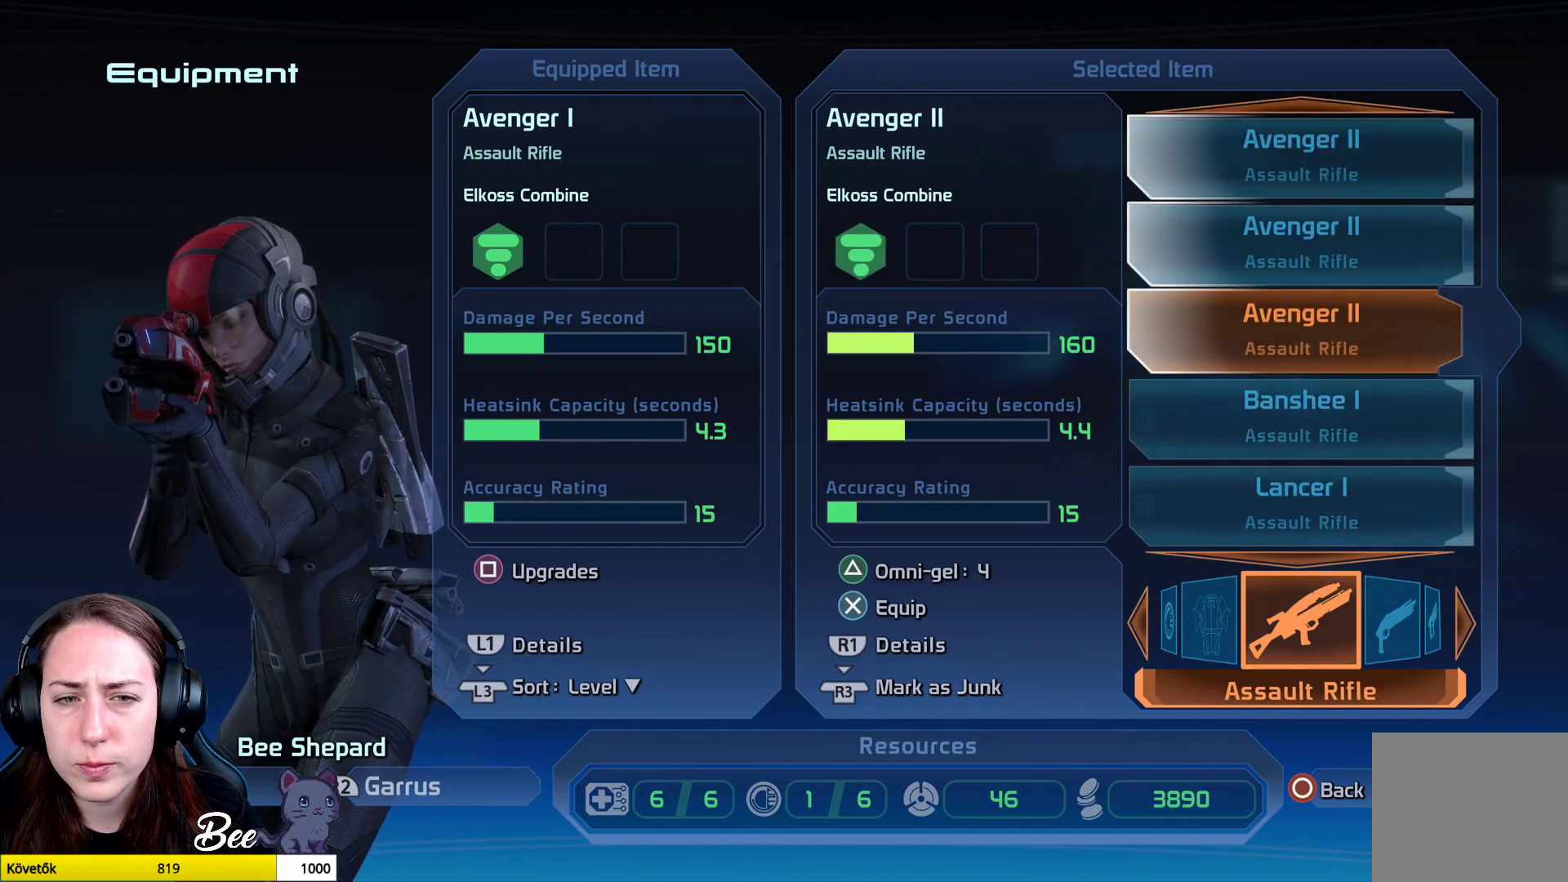
{"buttons": [], "left_stick": "center", "right_stick": "center", "events": []}
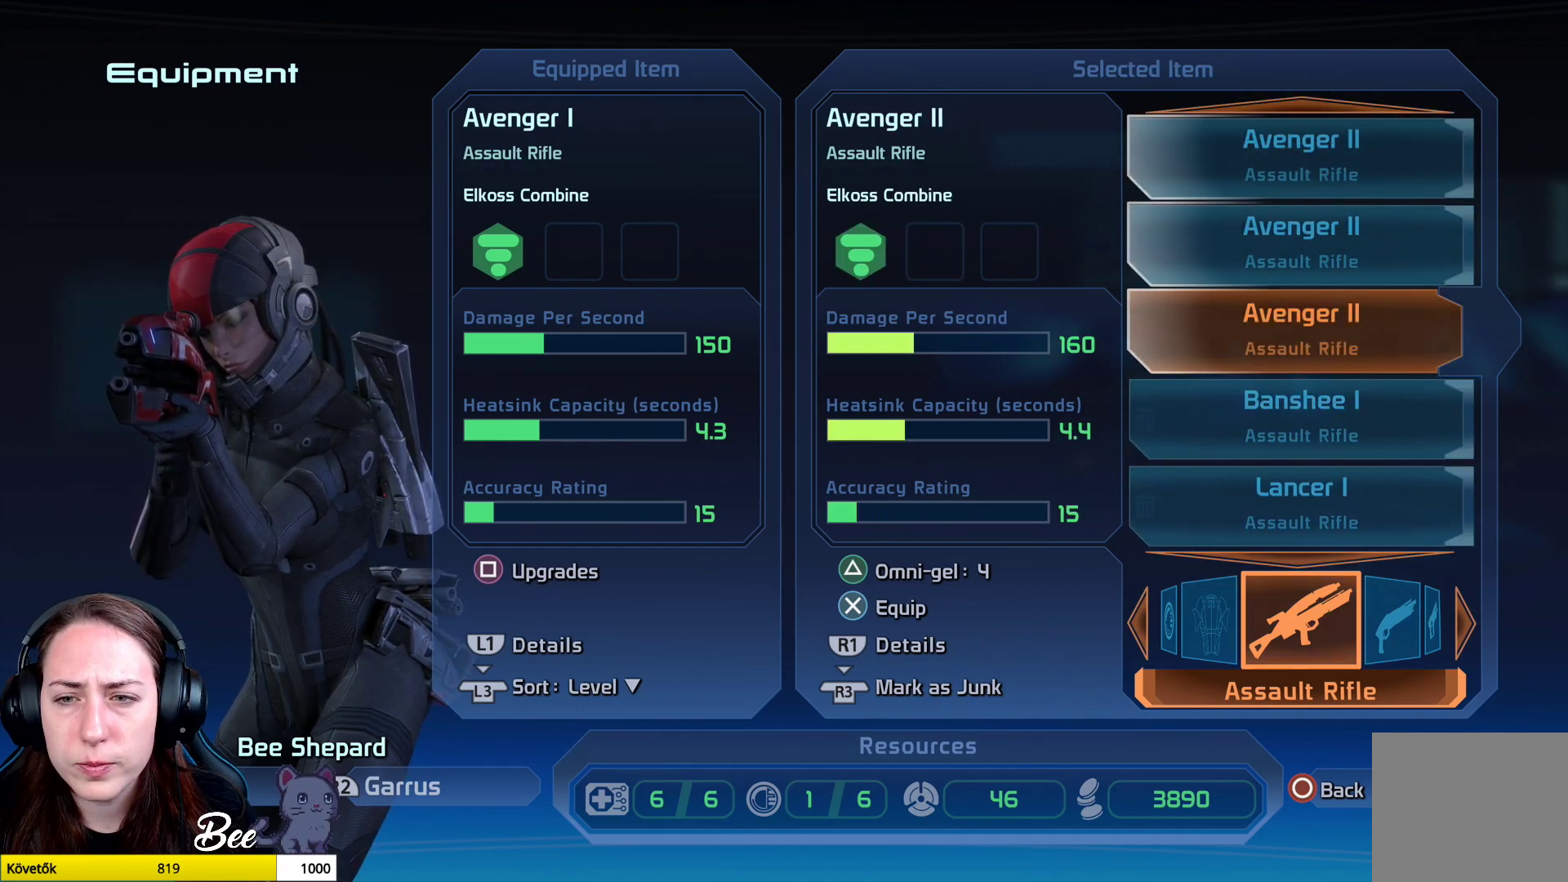
{"buttons": [], "left_stick": "center", "right_stick": "center", "events": []}
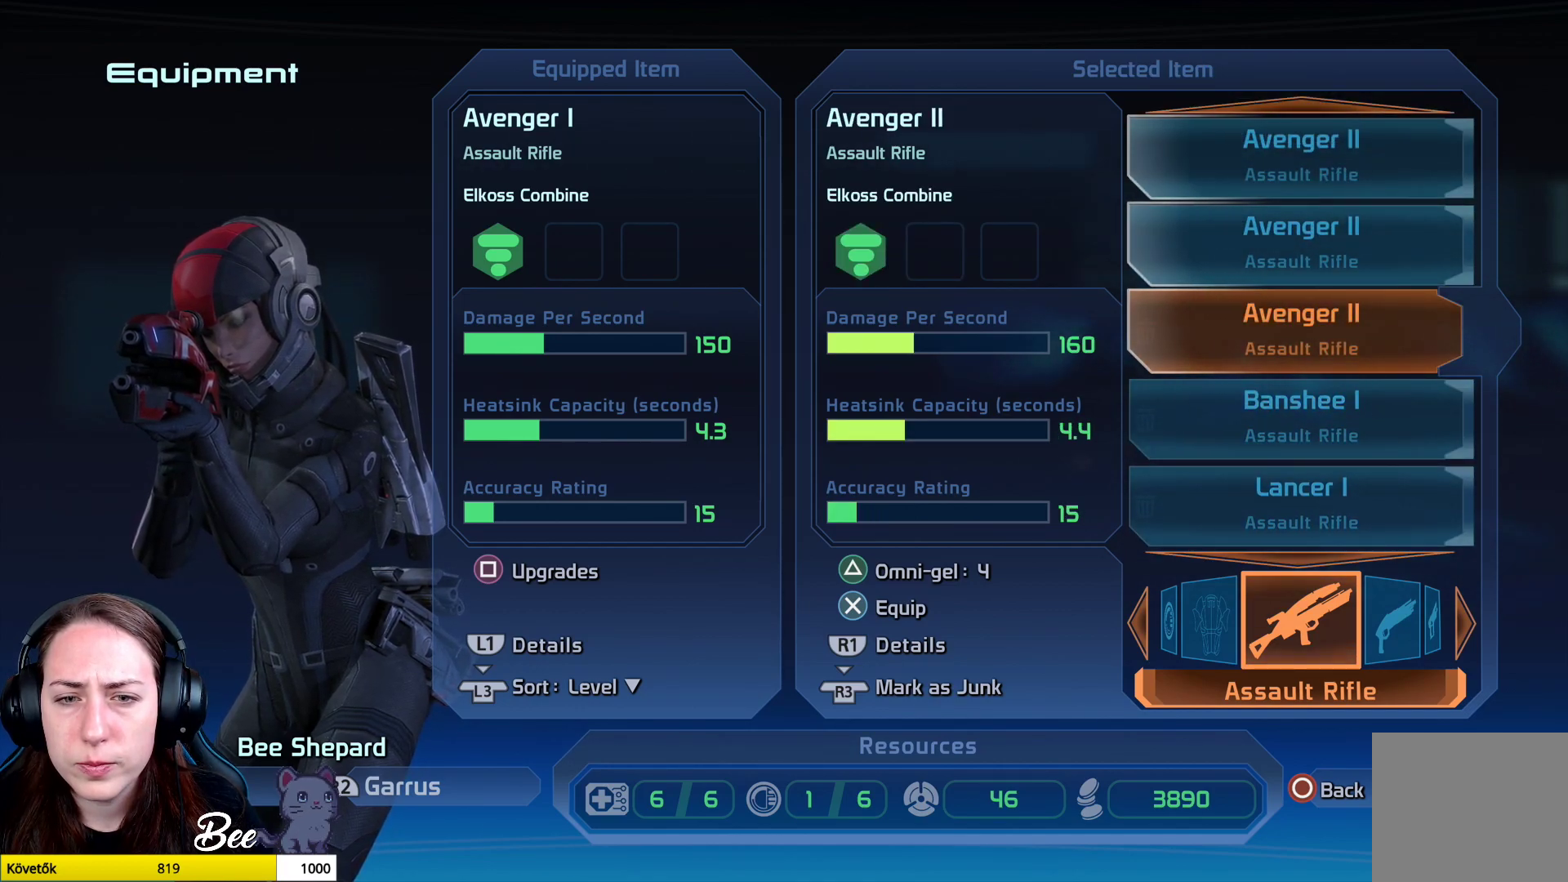
{"buttons": [], "left_stick": "center", "right_stick": "center", "events": []}
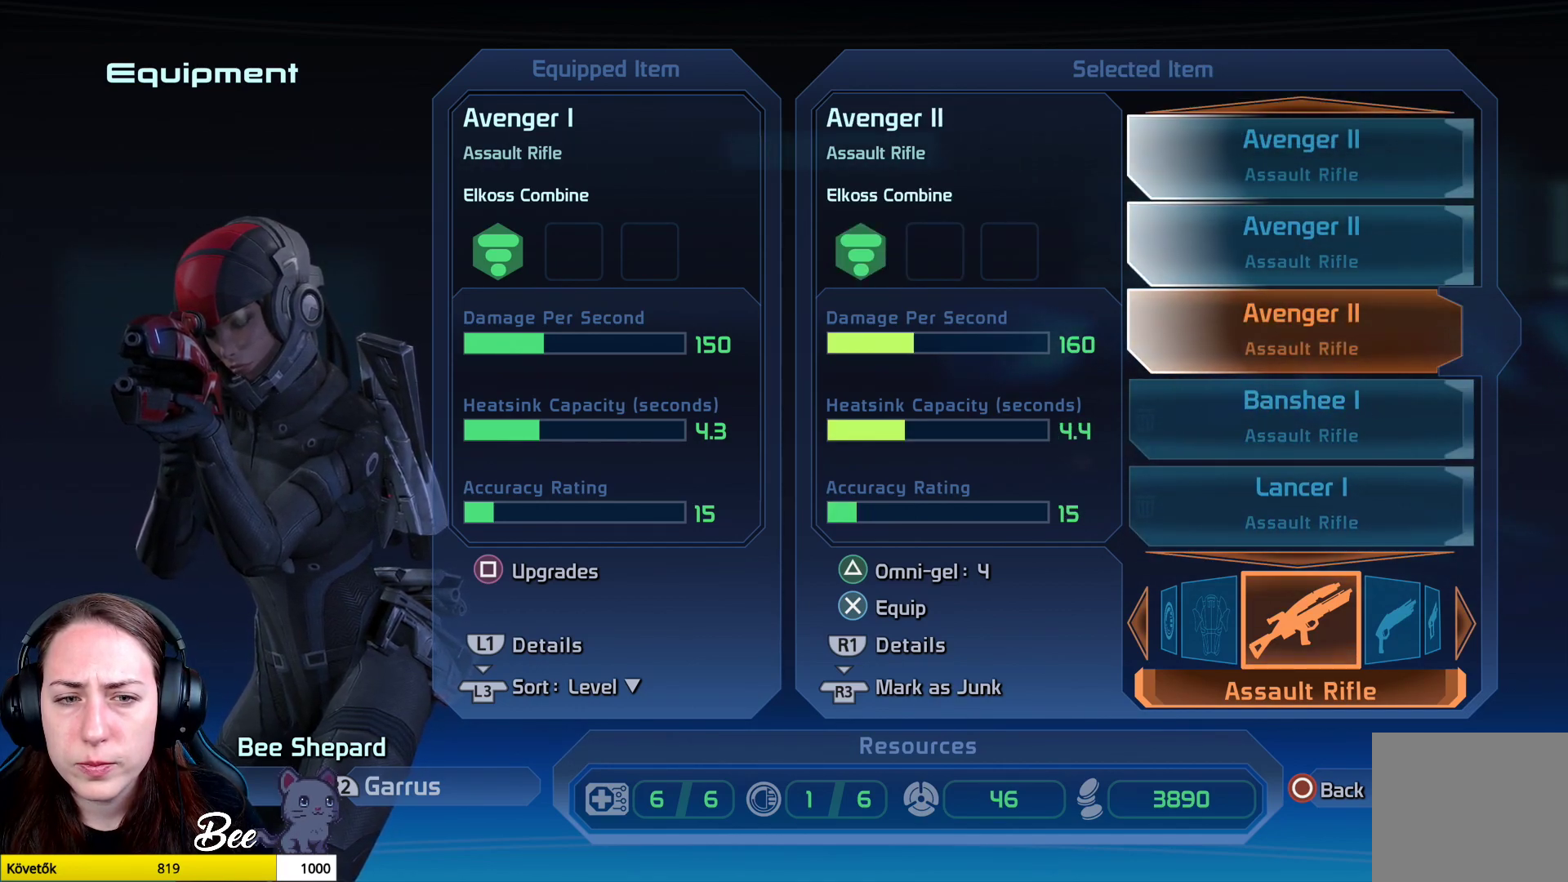
{"buttons": [], "left_stick": "center", "right_stick": "center", "events": []}
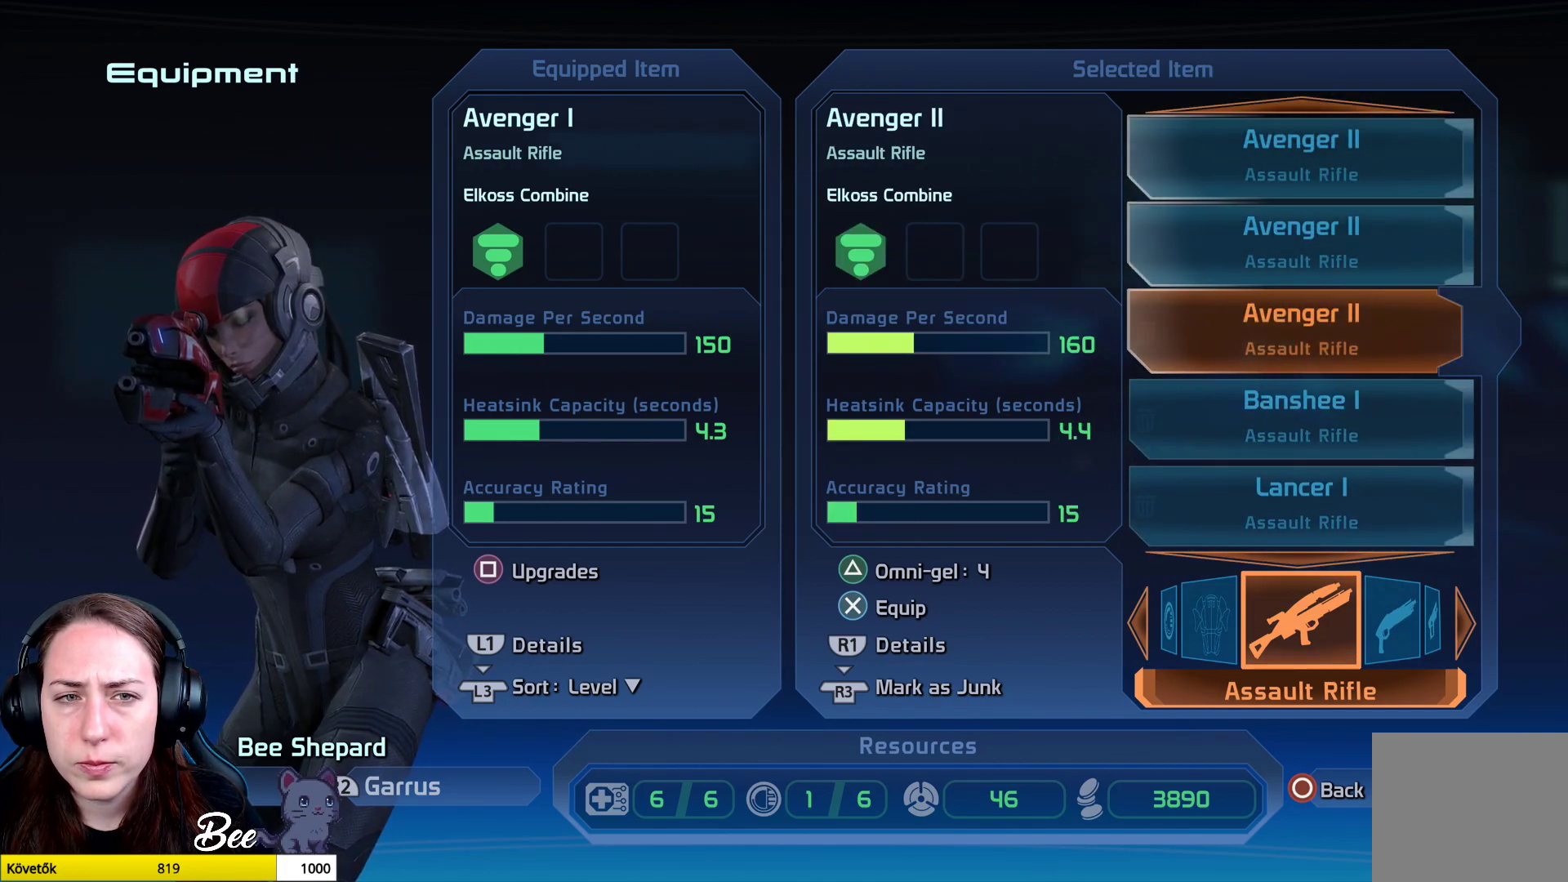
{"buttons": [], "left_stick": "center", "right_stick": "center", "events": []}
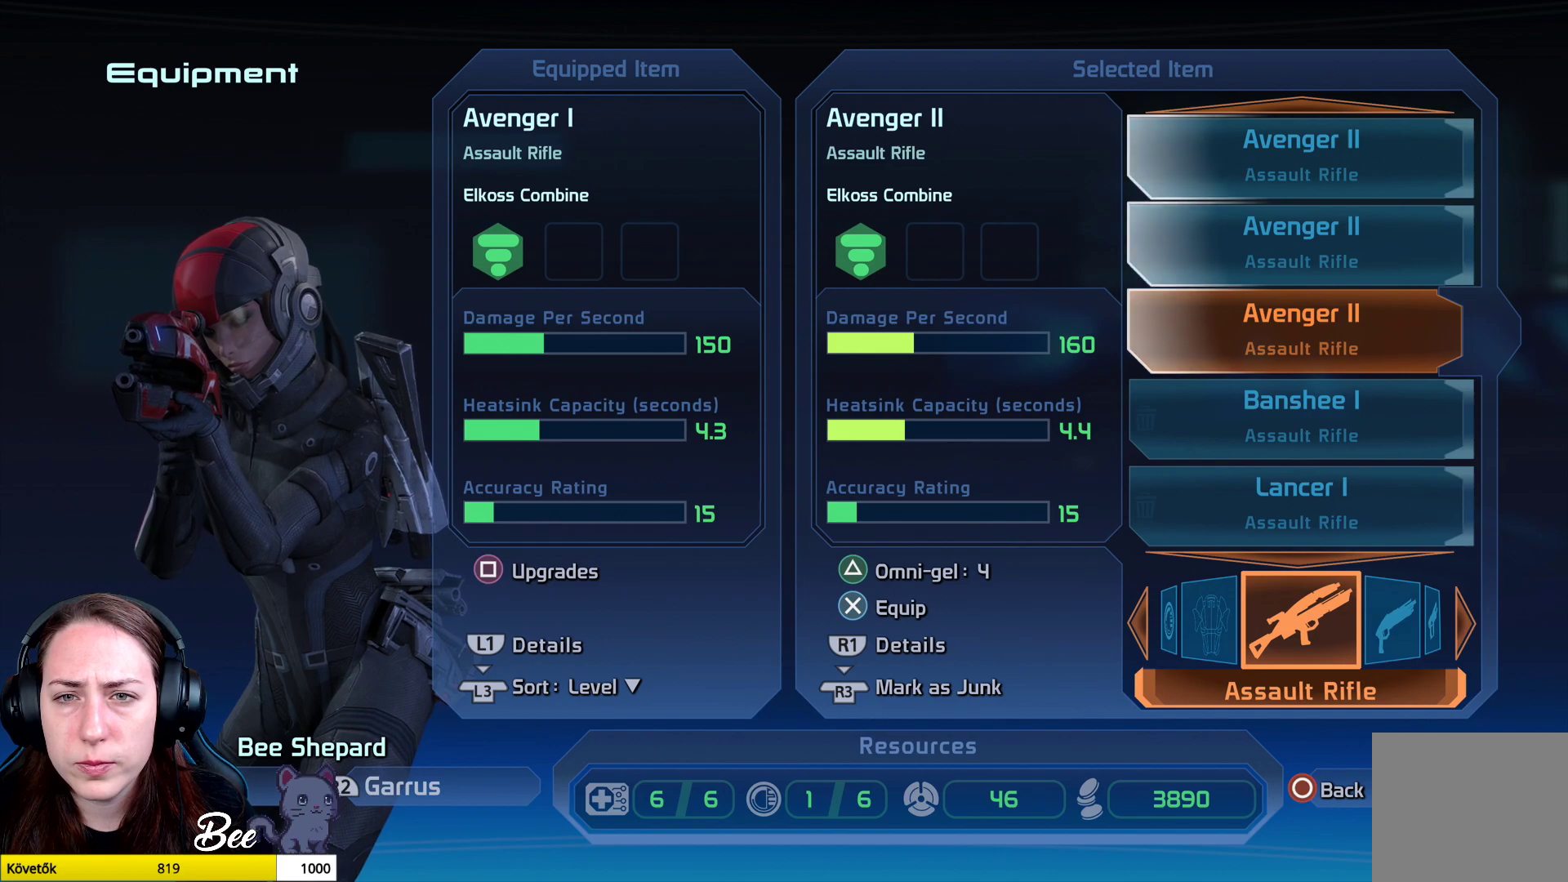
{"buttons": [], "left_stick": "center", "right_stick": "center", "events": []}
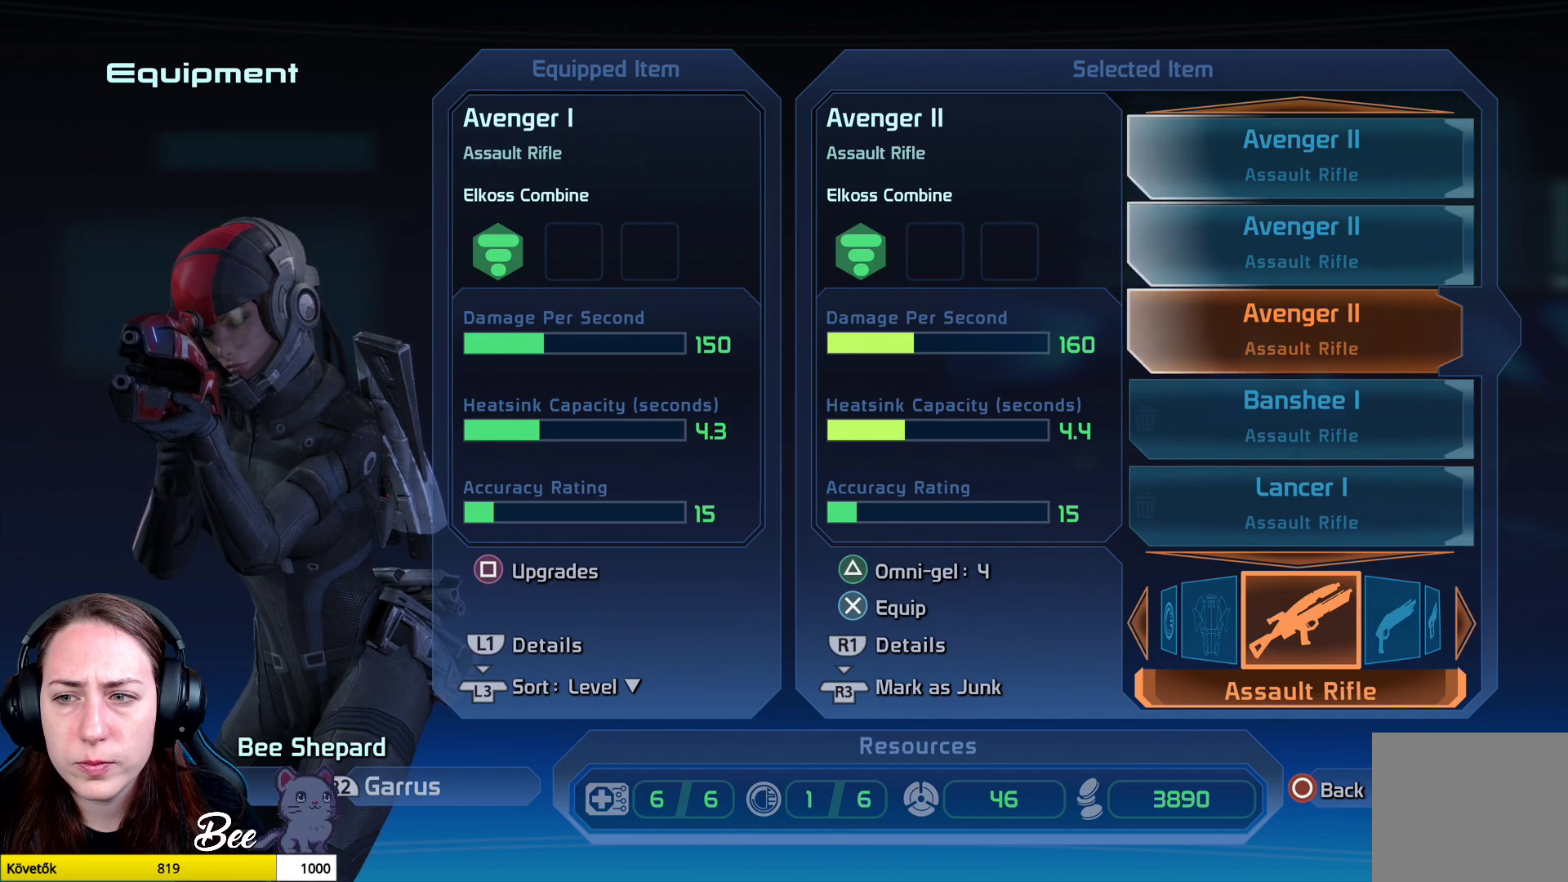
{"buttons": [], "left_stick": "center", "right_stick": "center", "events": []}
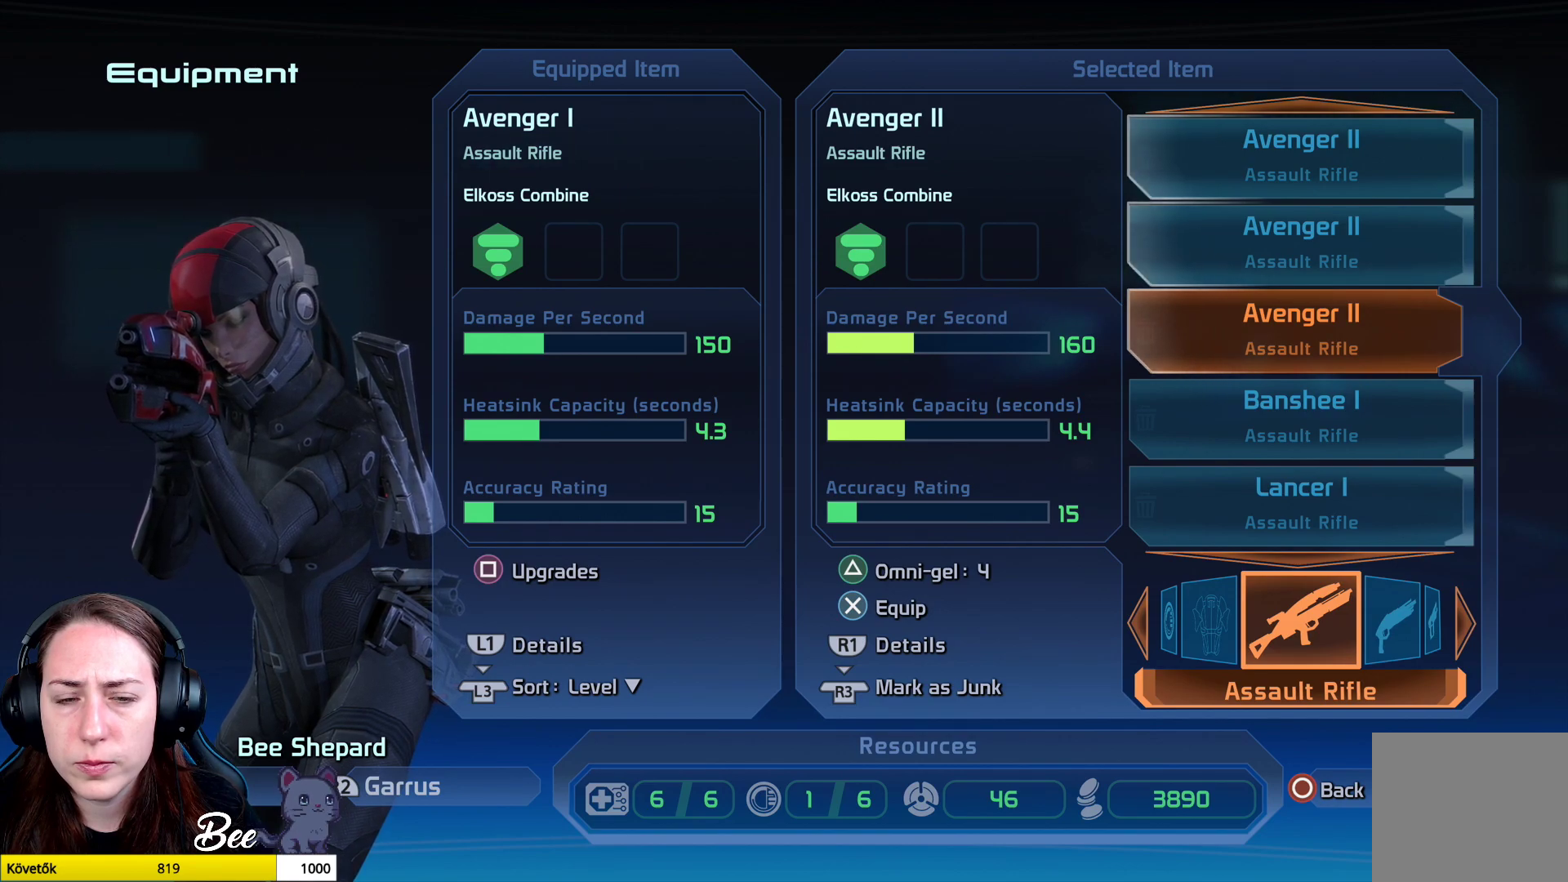
{"buttons": [], "left_stick": "center", "right_stick": "center", "events": [[84, "CROSS", "down"], [184, "CROSS", "up"]]}
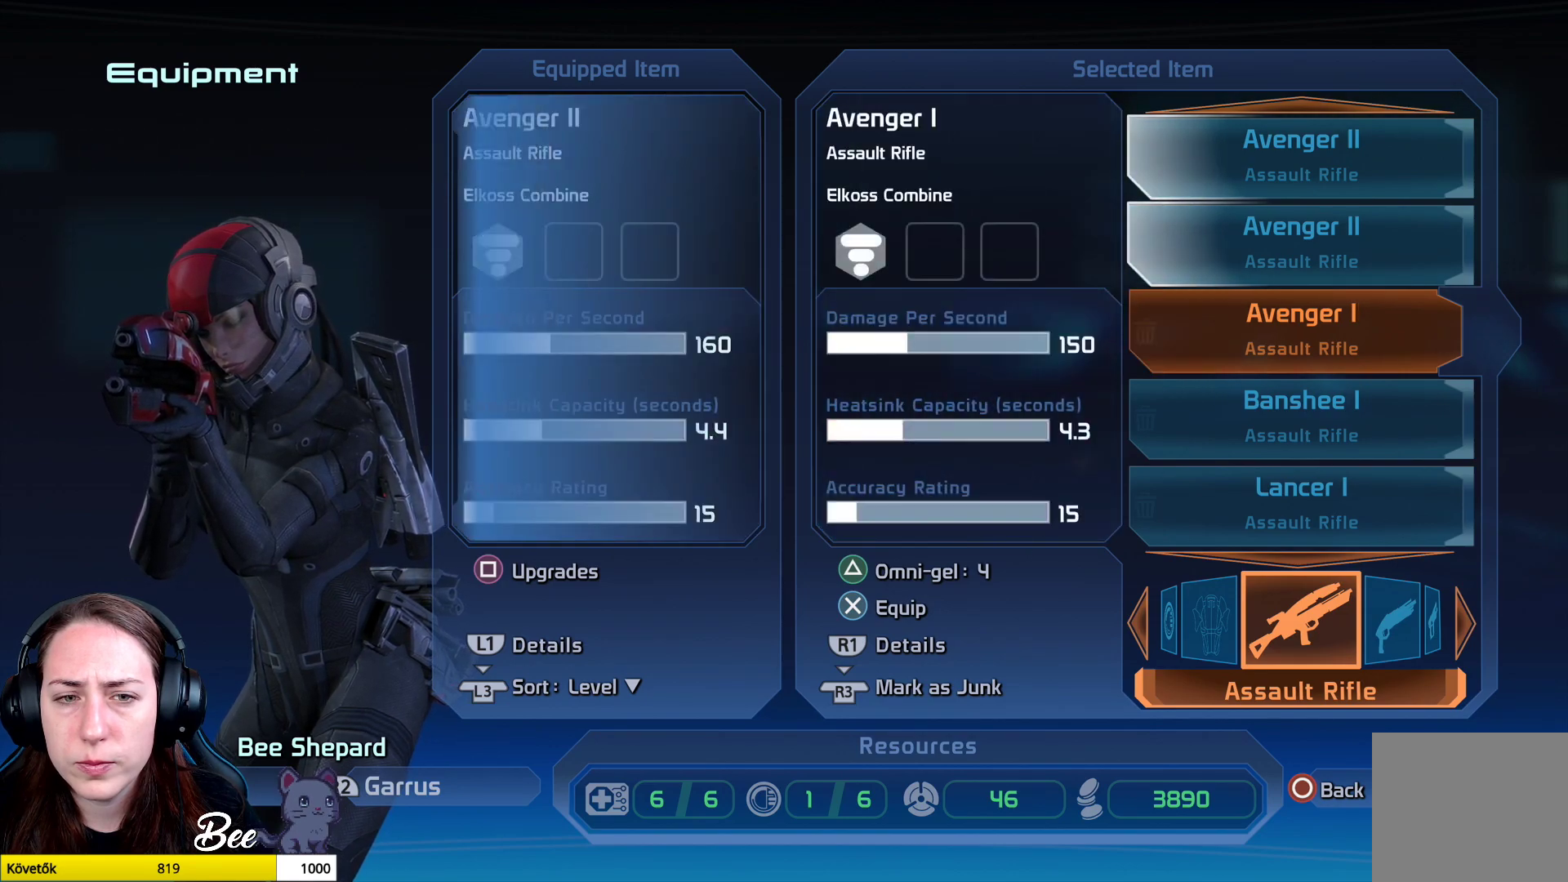
{"buttons": [], "left_stick": "center", "right_stick": "center", "events": []}
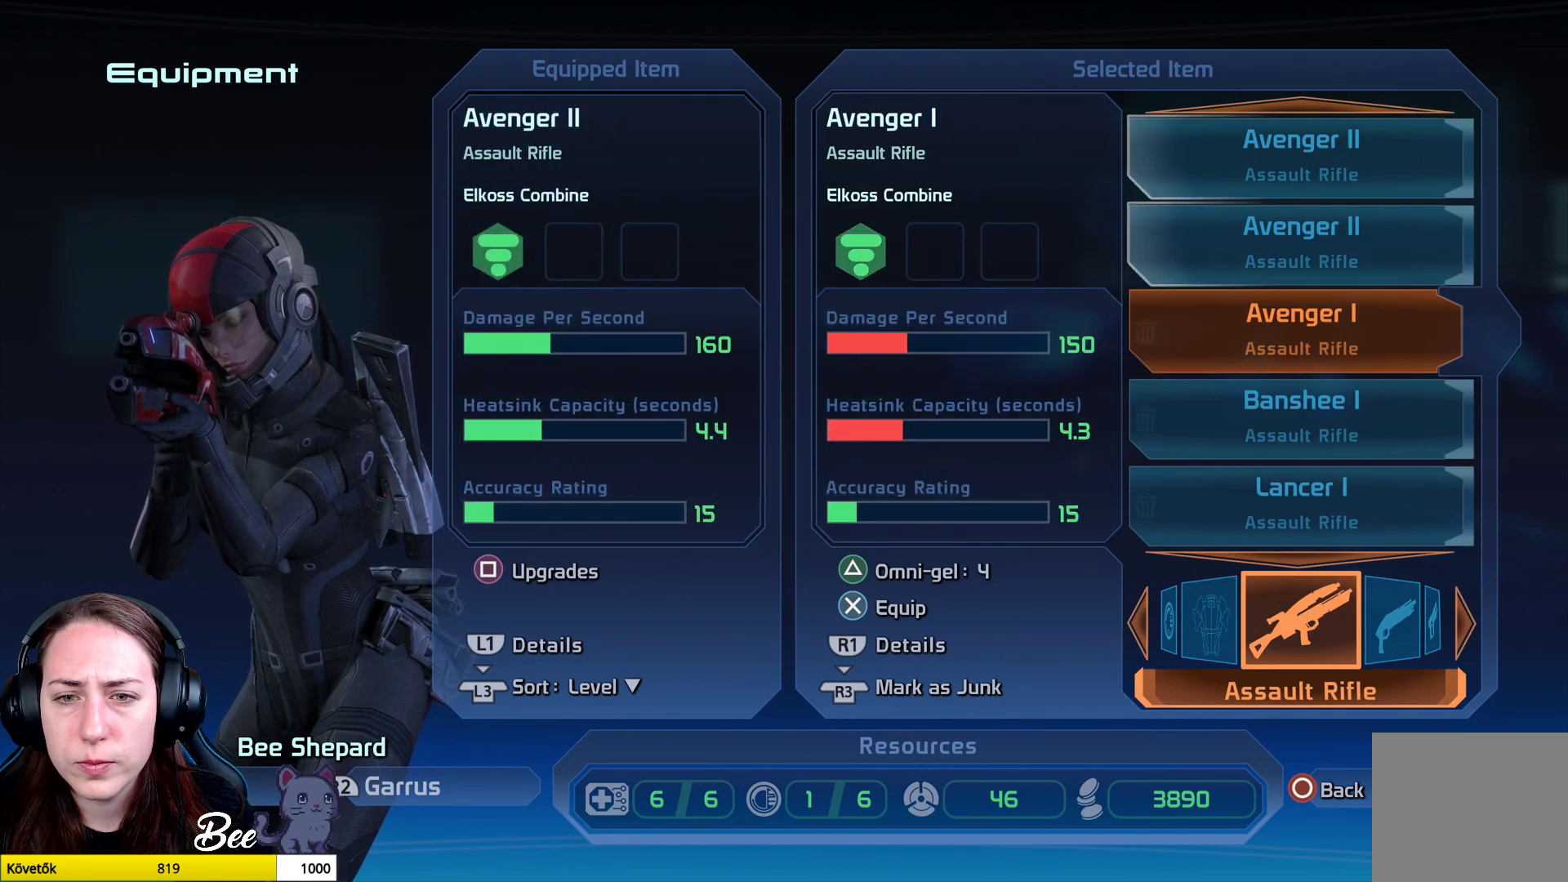
{"buttons": [], "left_stick": "center", "right_stick": "center", "events": []}
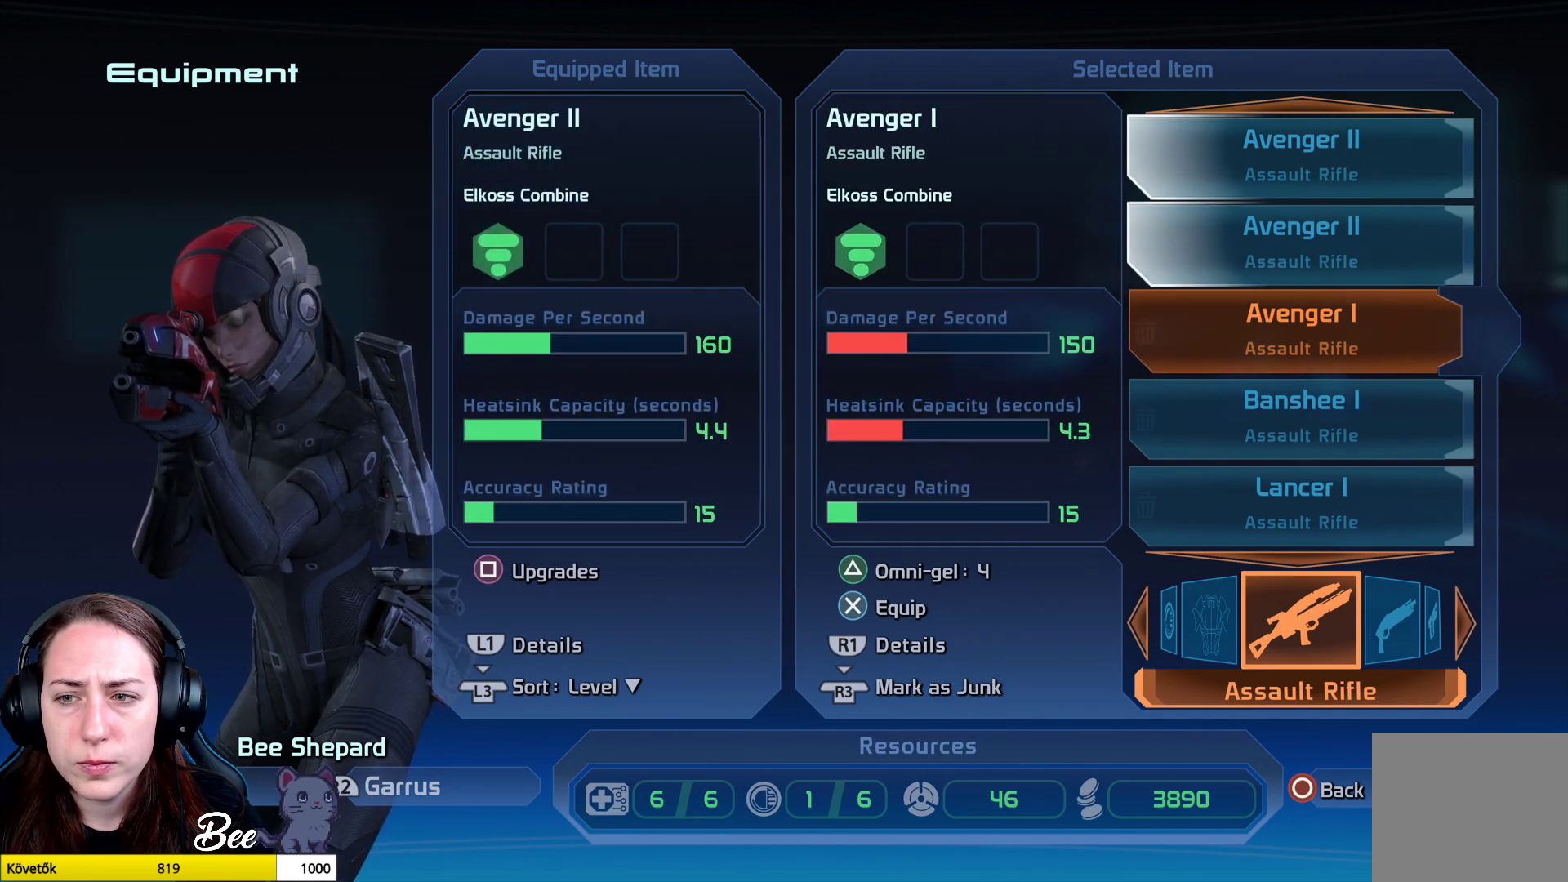
{"buttons": [], "left_stick": "center", "right_stick": "center", "events": []}
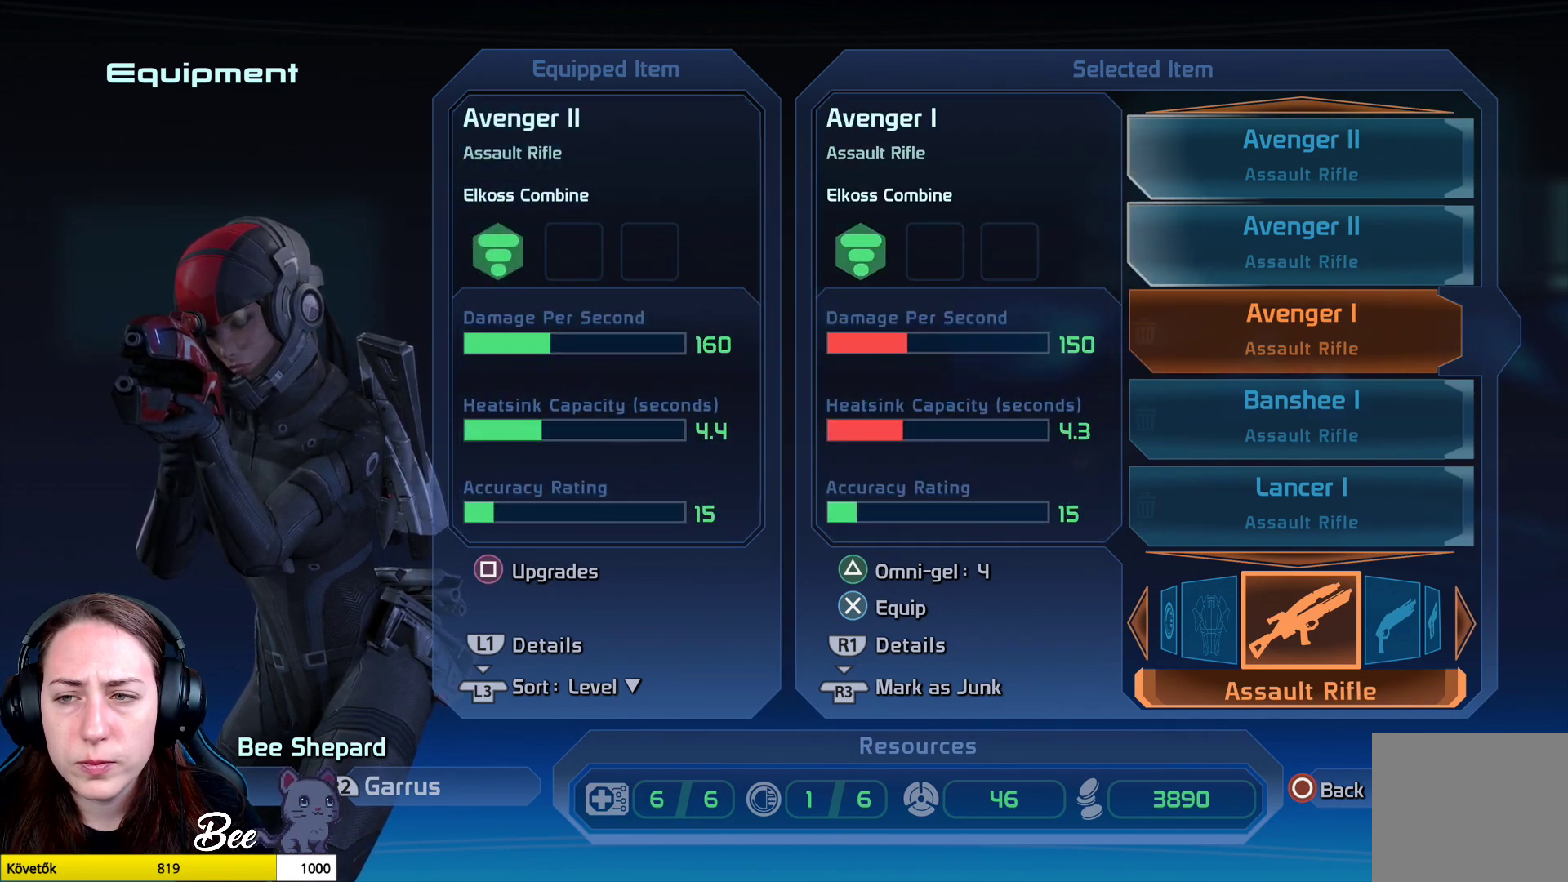
{"buttons": [], "left_stick": "down", "right_stick": "center", "events": [[434, "left_stick", "down"]]}
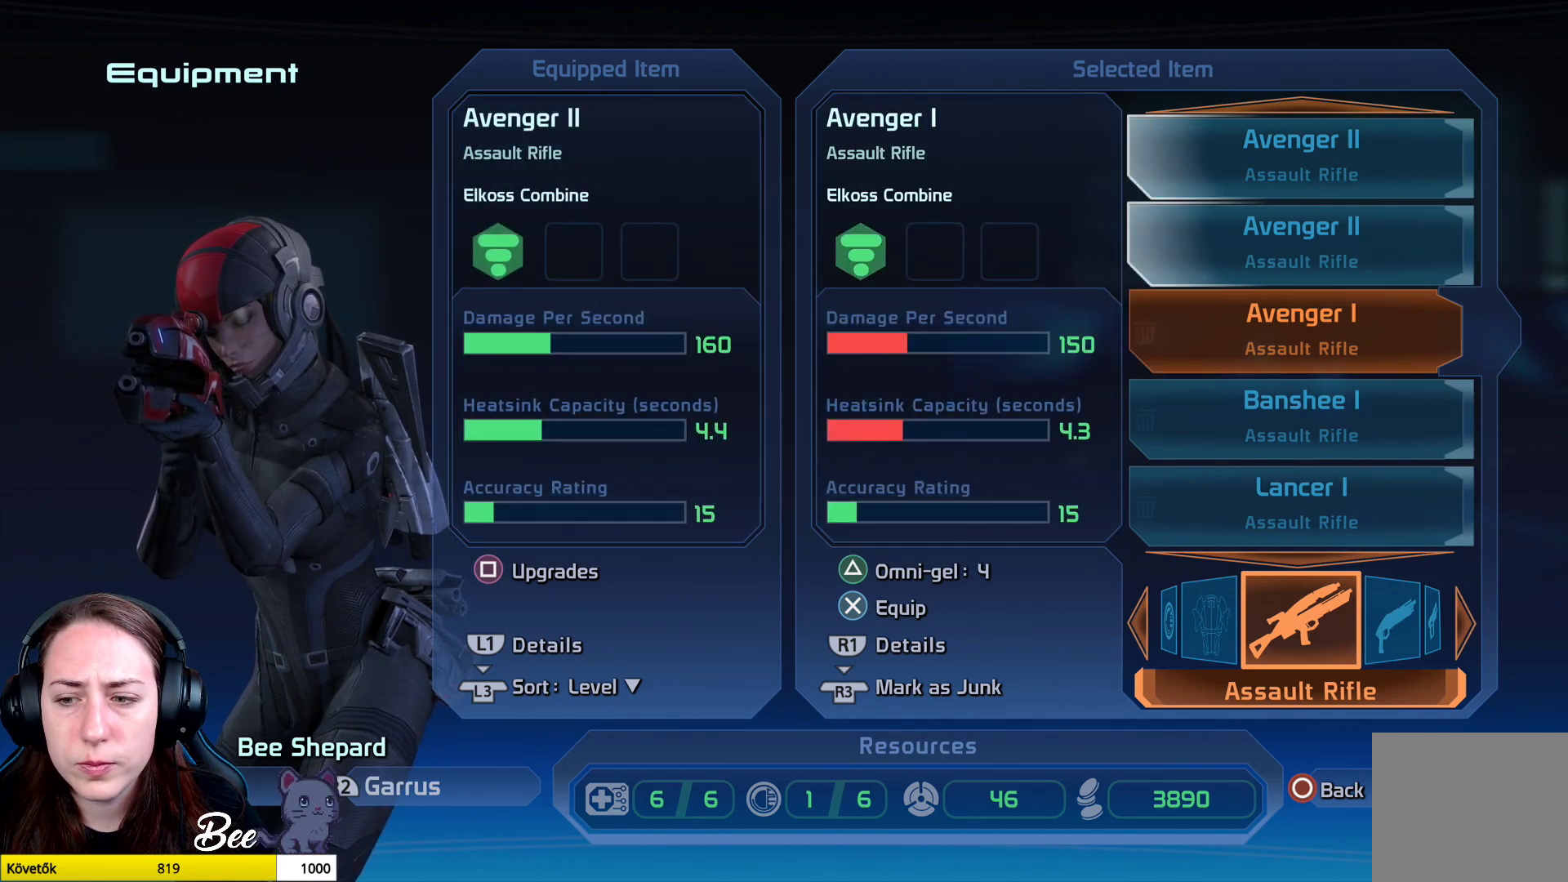
{"buttons": [], "left_stick": "right", "right_stick": "center", "events": [[83, "left_stick", "center"], [433, "left_stick", "right"]]}
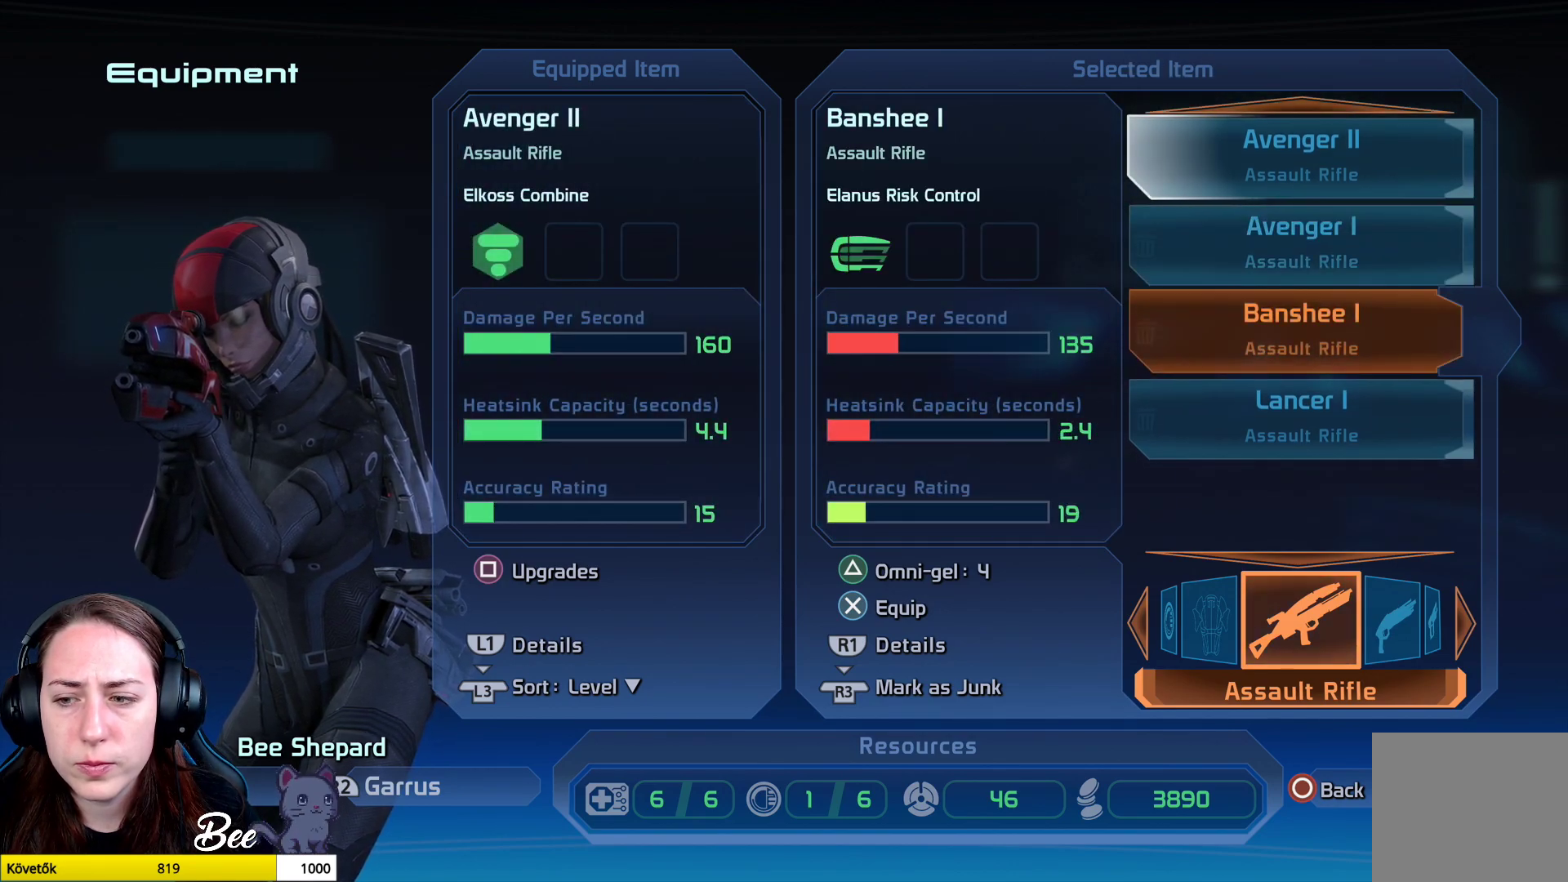
{"buttons": [], "left_stick": "center", "right_stick": "center", "events": [[84, "left_stick", "center"]]}